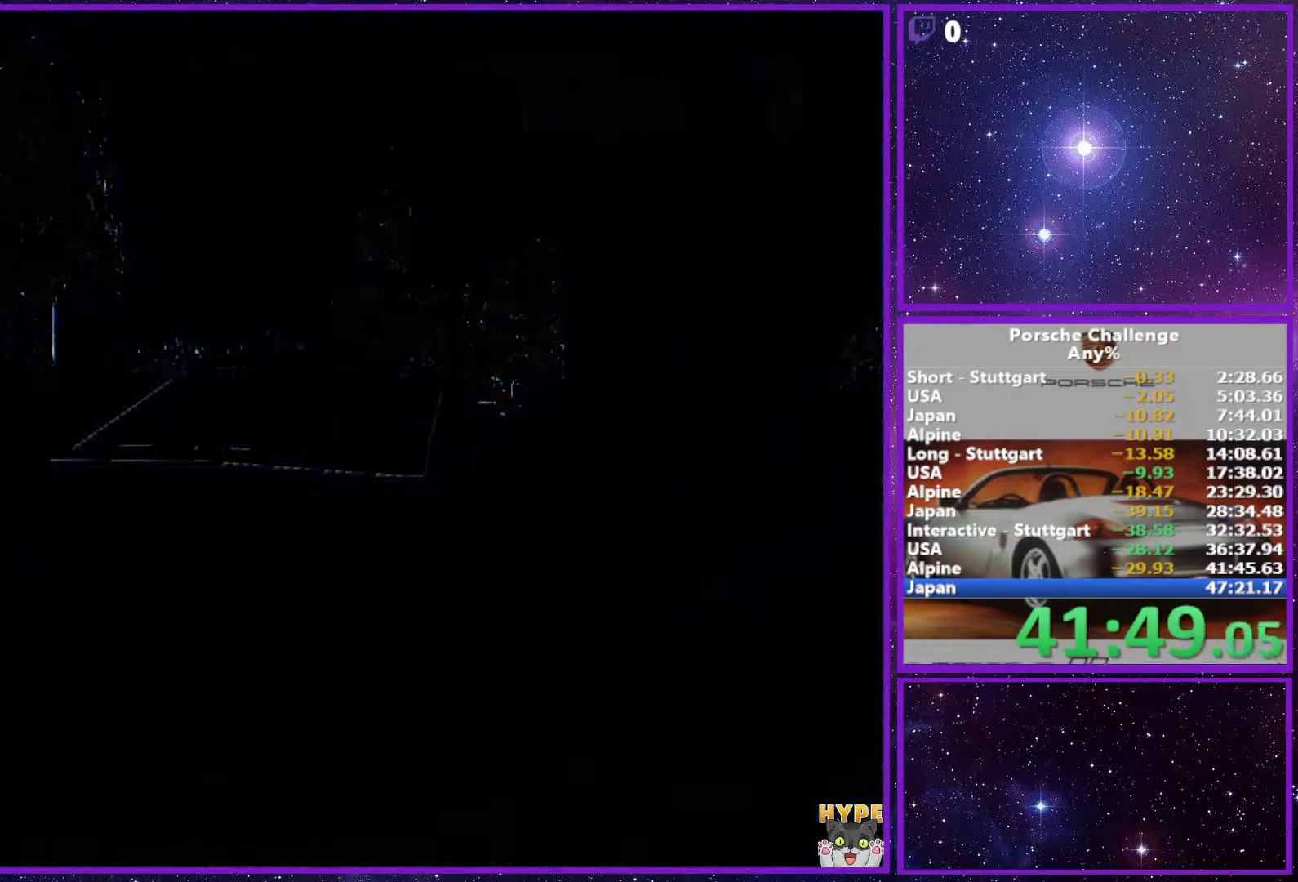
Gameplay with a controller (PlayStation layout); each line is a JSON object with the inputs held at the frame after it. "events" lists button and stick changes between this image and that frame as [ms after this image, input, new state], when the widget could be followed in between. Not read: L3.
{"buttons": [], "left_stick": "center", "right_stick": "down", "events": []}
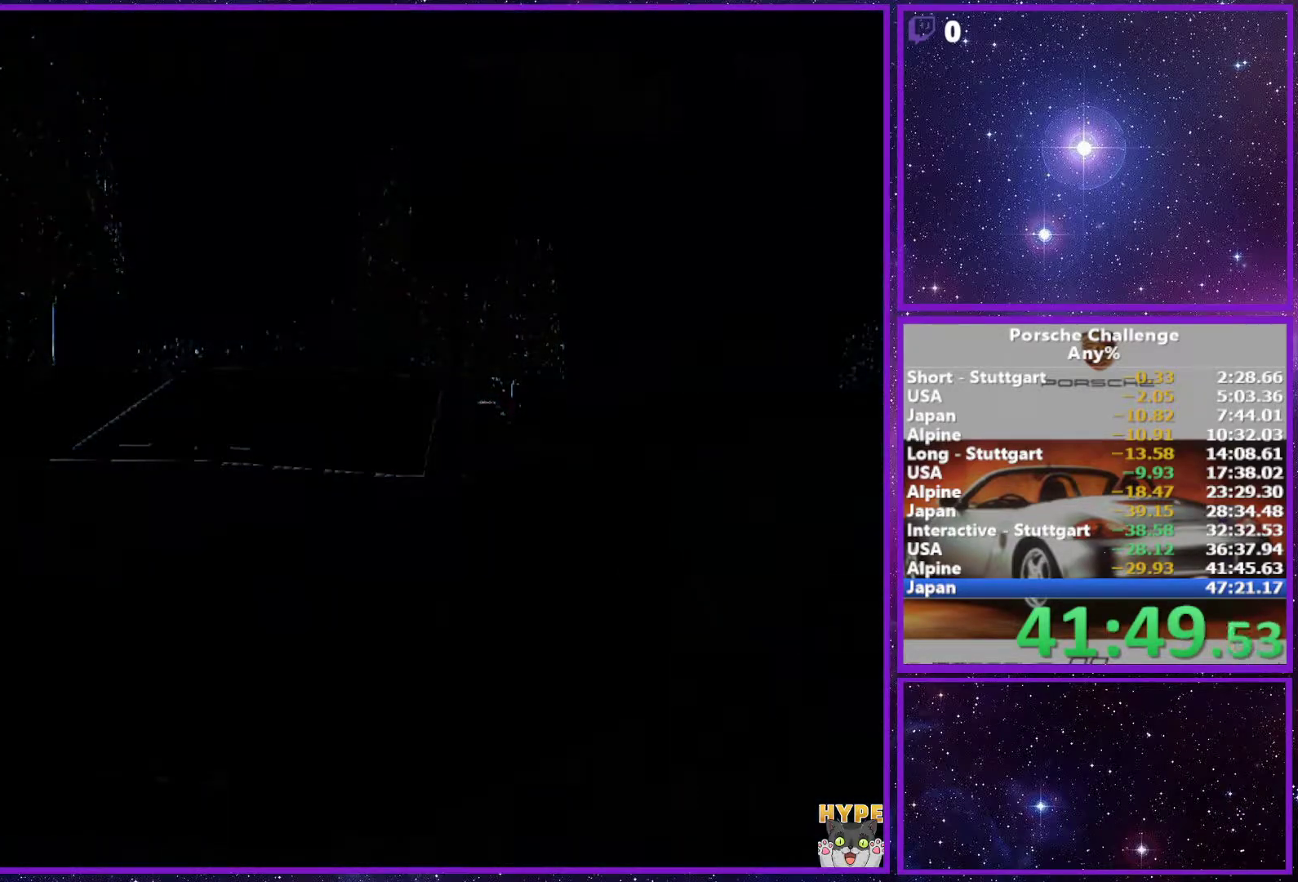
{"buttons": [], "left_stick": "center", "right_stick": "down", "events": [[50, "CROSS", "down"], [150, "CROSS", "up"], [217, "CROSS", "down"], [317, "CROSS", "up"], [400, "CROSS", "down"], [483, "CROSS", "up"]]}
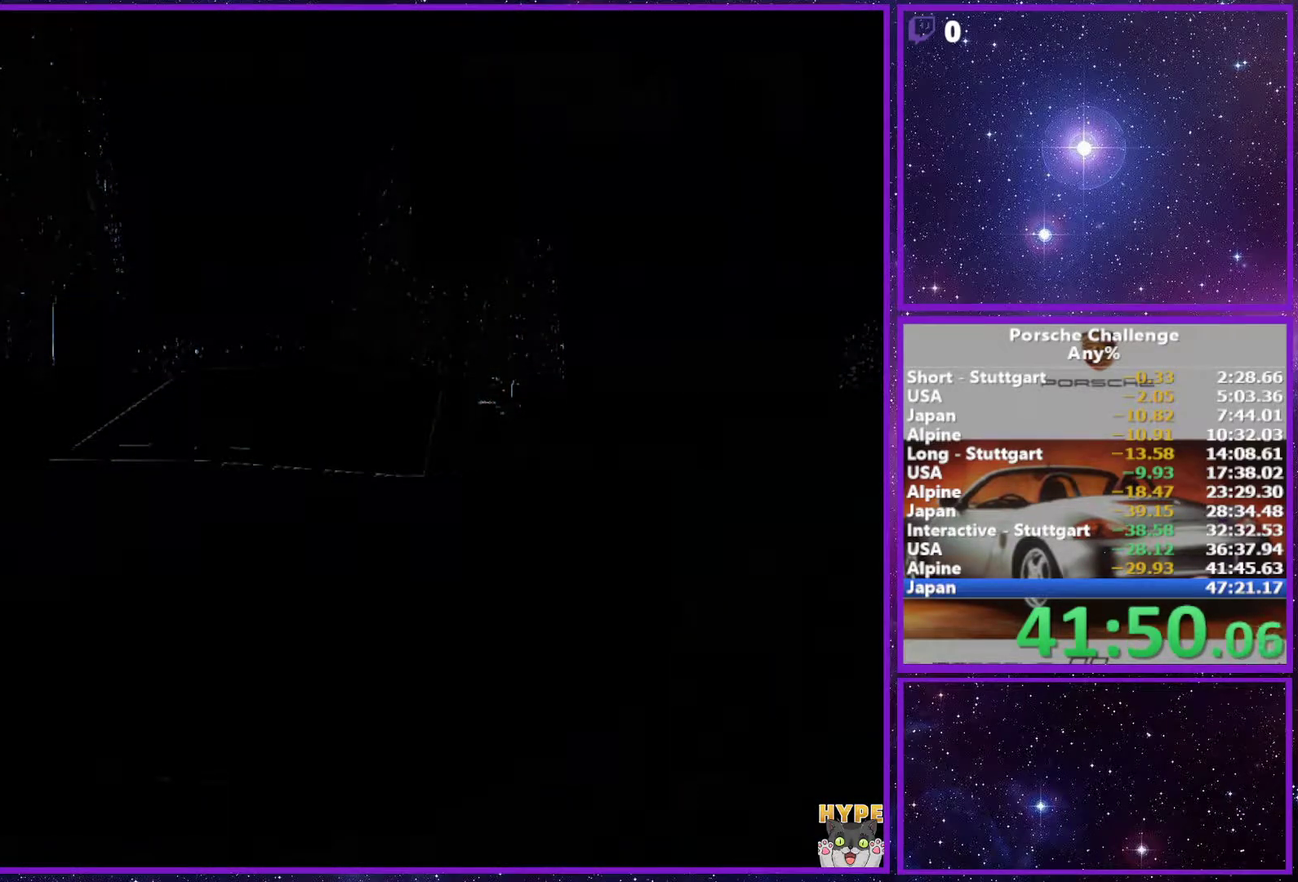
{"buttons": [], "left_stick": "center", "right_stick": "down", "events": [[83, "CROSS", "down"], [133, "CROSS", "up"], [200, "START", "down"], [233, "CROSS", "down"], [300, "START", "up"], [317, "CROSS", "up"], [400, "CROSS", "down"], [467, "CROSS", "up"]]}
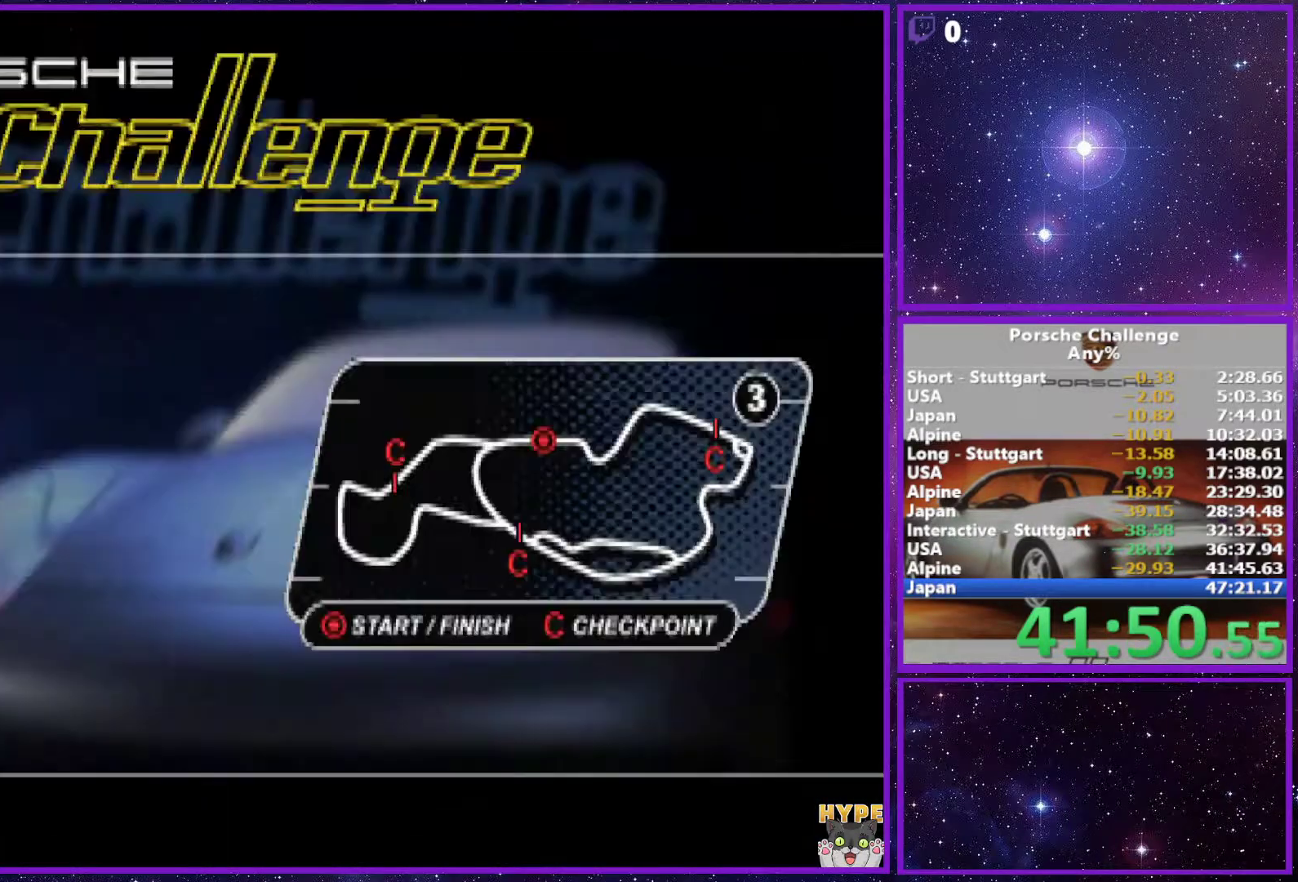
{"buttons": ["CROSS"], "left_stick": "center", "right_stick": "down", "events": [[50, "CROSS", "down"], [83, "START", "down"], [100, "CROSS", "up"], [167, "START", "up"], [200, "CROSS", "down"], [283, "CROSS", "up"], [350, "CROSS", "down"], [400, "START", "down"], [433, "CROSS", "up"], [450, "START", "up"], [500, "CROSS", "down"]]}
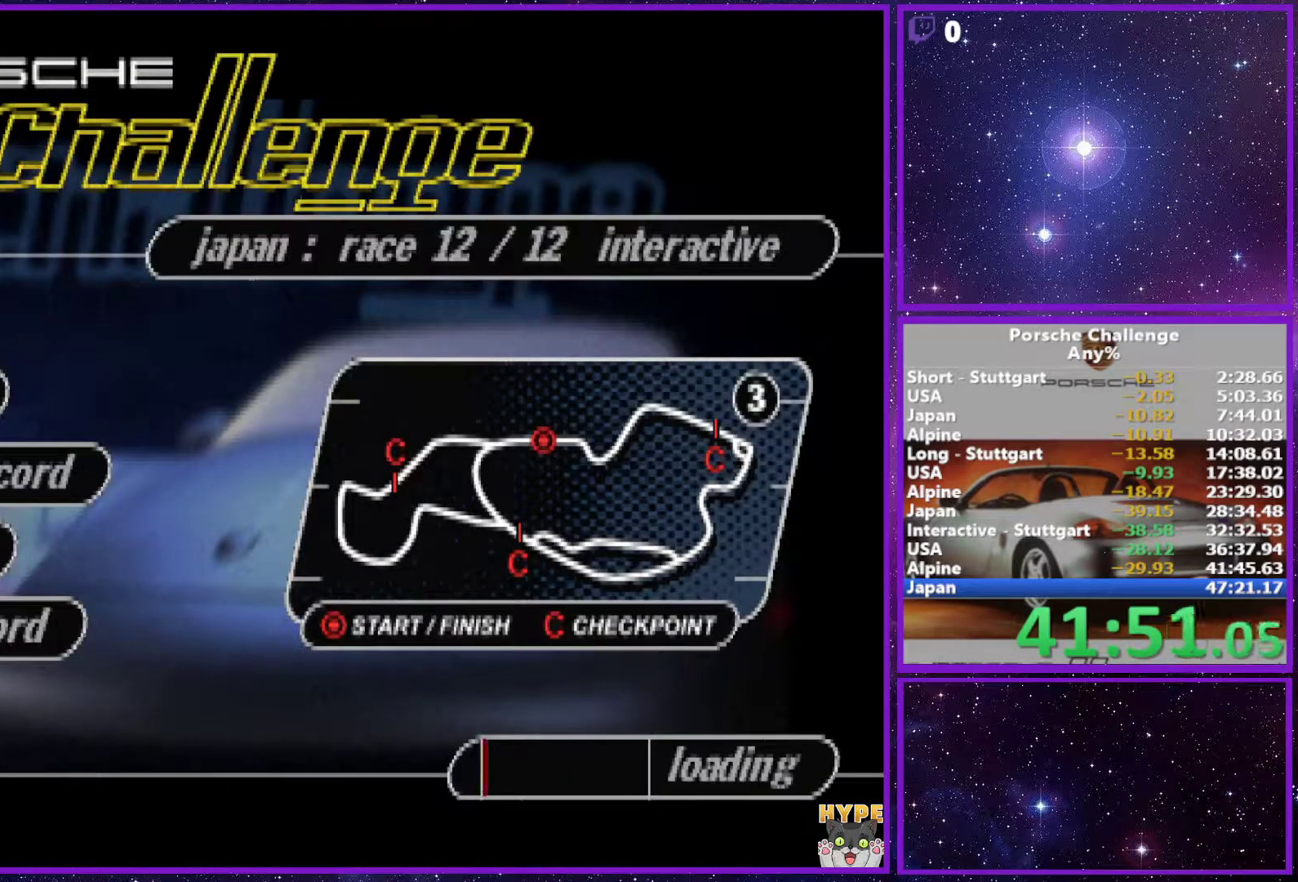
{"buttons": [], "left_stick": "center", "right_stick": "down", "events": [[67, "CROSS", "up"], [150, "CROSS", "down"], [233, "CROSS", "up"], [317, "CROSS", "down"], [333, "START", "down"], [383, "CROSS", "up"], [400, "START", "up"]]}
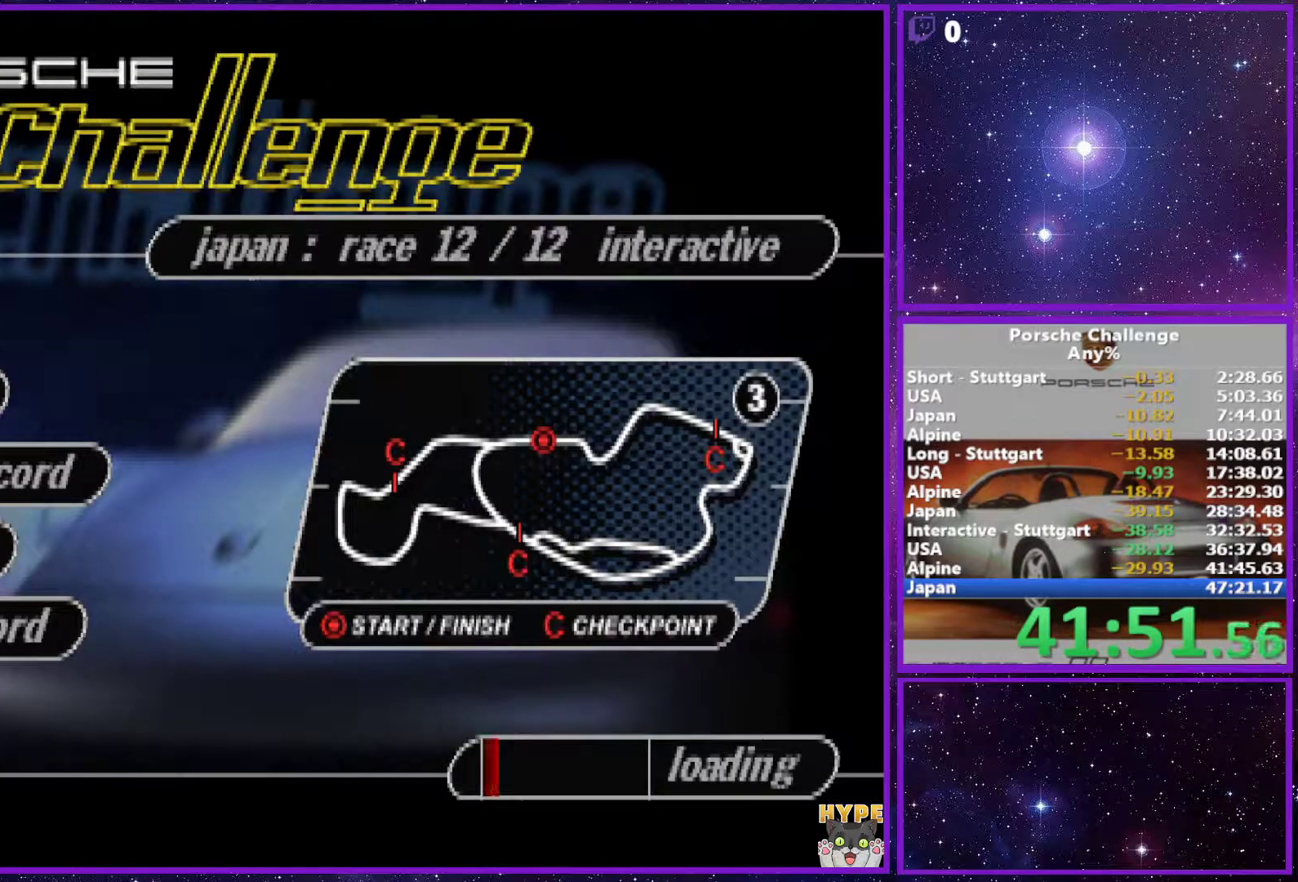
{"buttons": [], "left_stick": "center", "right_stick": "down", "events": [[100, "CROSS", "down"], [117, "START", "down"], [167, "CROSS", "up"], [200, "START", "up"], [250, "CROSS", "down"], [333, "CROSS", "up"], [400, "CROSS", "down"], [500, "CROSS", "up"]]}
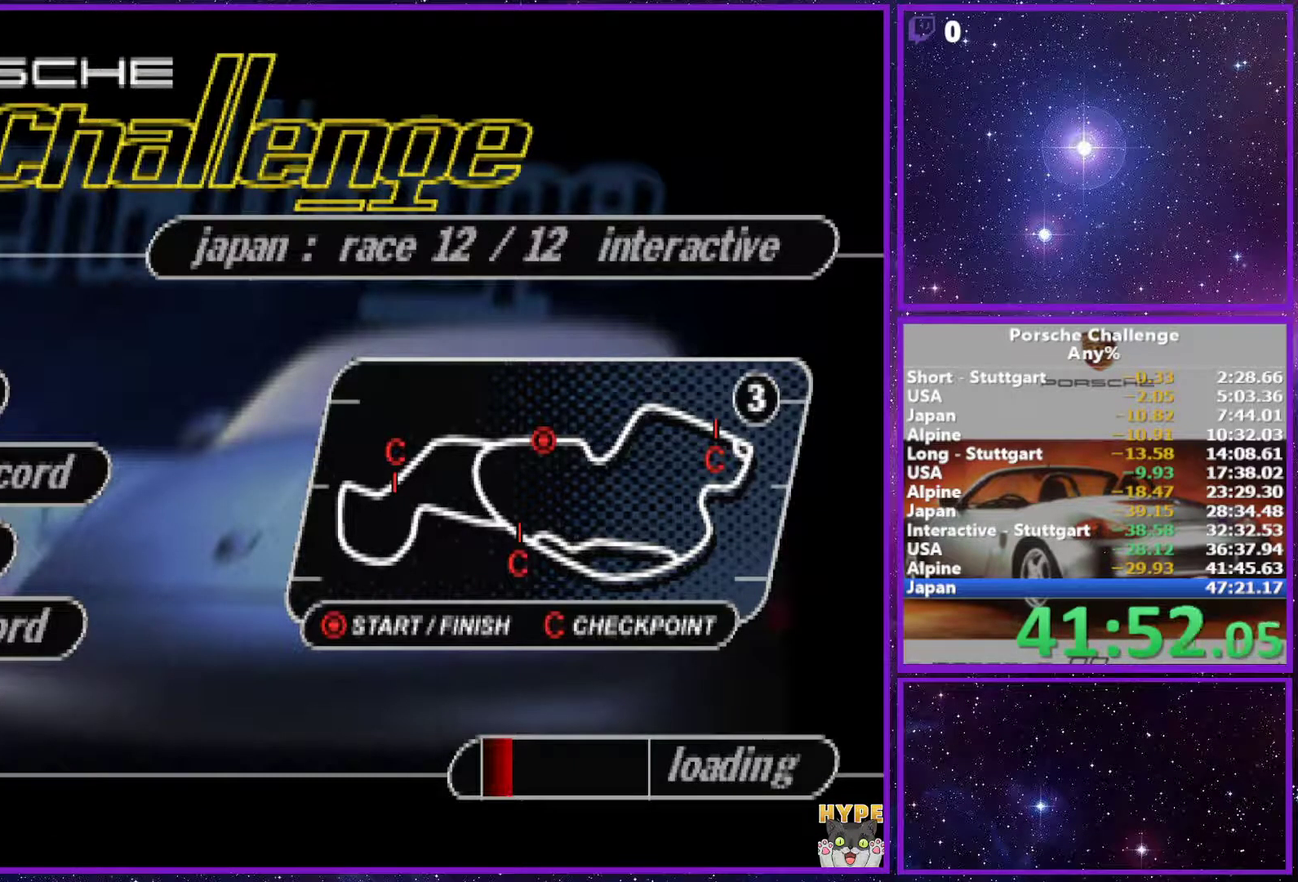
{"buttons": [], "left_stick": "center", "right_stick": "down", "events": [[50, "CROSS", "down"], [133, "CROSS", "up"], [217, "CROSS", "down"], [300, "CROSS", "up"], [367, "CROSS", "down"], [450, "CROSS", "up"]]}
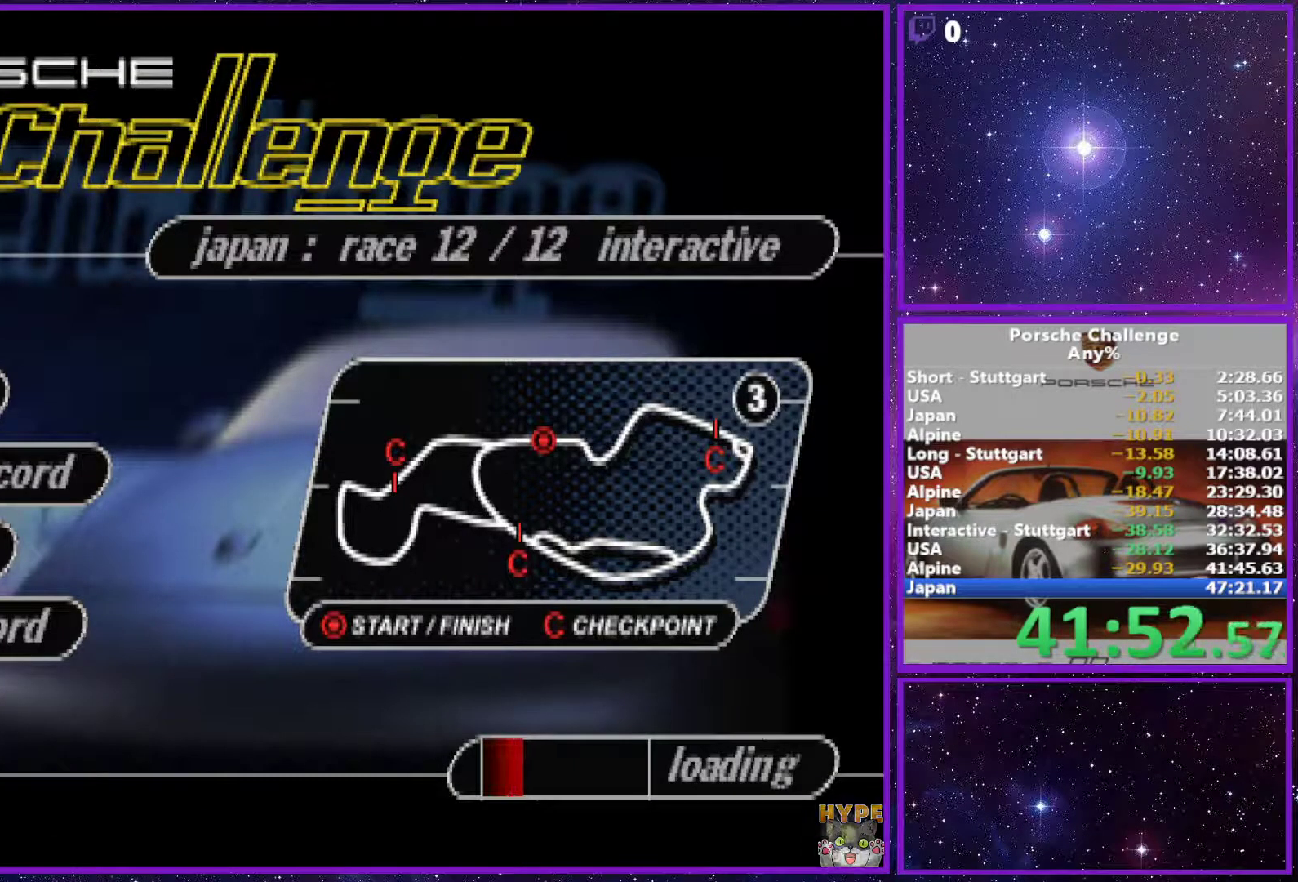
{"buttons": ["CROSS"], "left_stick": "center", "right_stick": "down", "events": [[17, "CROSS", "down"], [117, "CROSS", "up"], [167, "CROSS", "down"], [267, "CROSS", "up"], [333, "CROSS", "down"], [417, "CROSS", "up"], [483, "CROSS", "down"]]}
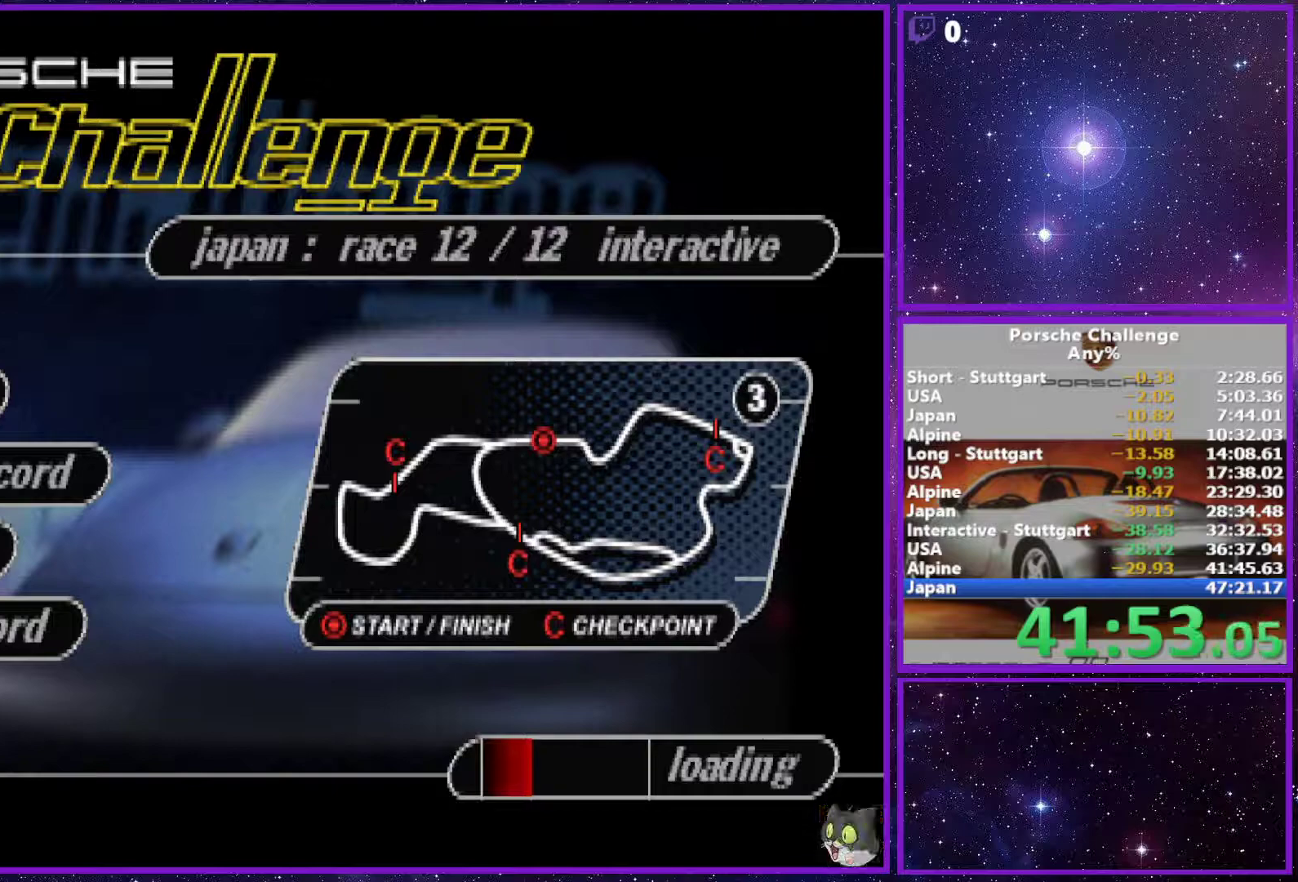
{"buttons": [], "left_stick": "center", "right_stick": "down", "events": [[50, "CROSS", "up"], [150, "CROSS", "down"], [217, "CROSS", "up"], [250, "START", "down"], [300, "CROSS", "down"], [333, "START", "up"], [350, "CROSS", "up"]]}
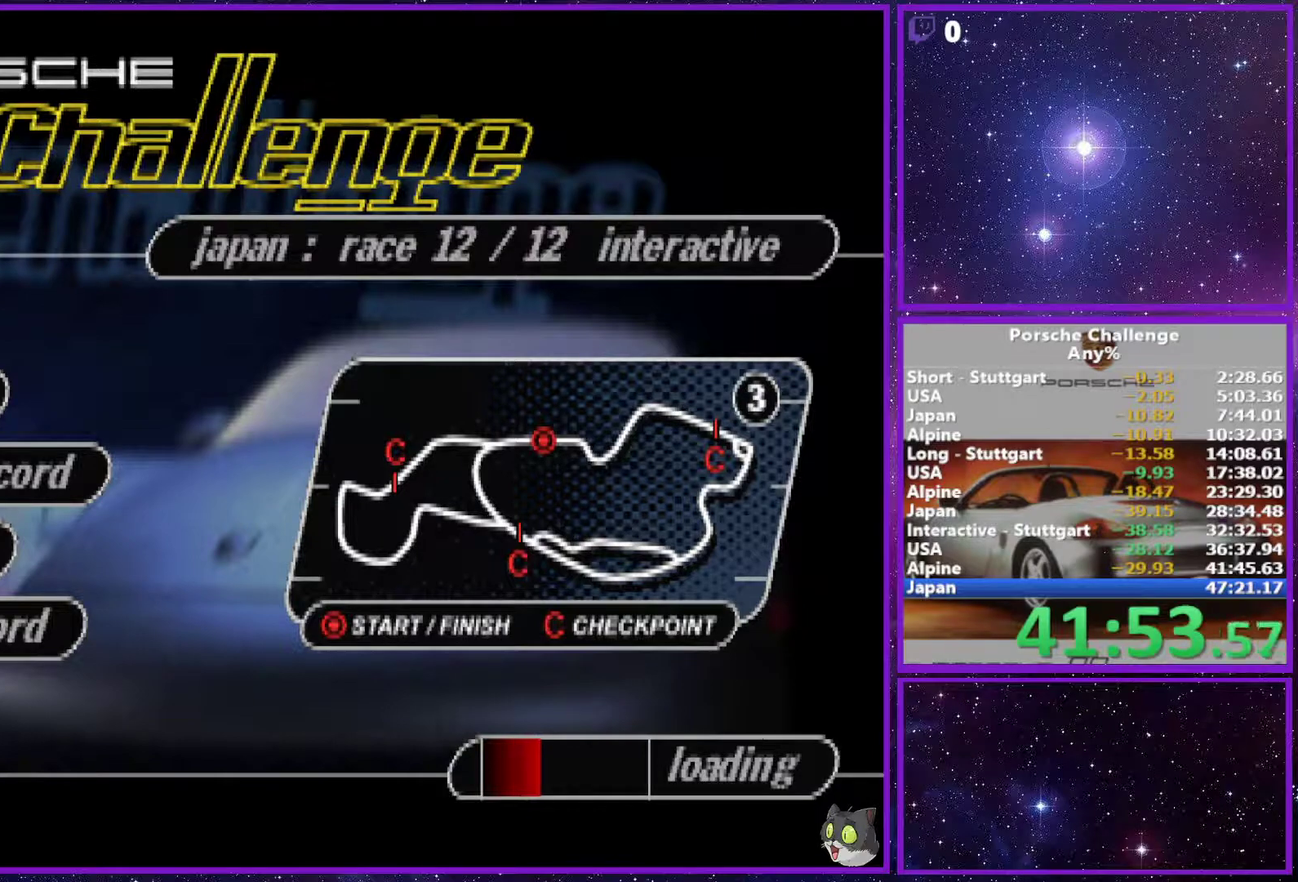
{"buttons": [], "left_stick": "center", "right_stick": "down", "events": []}
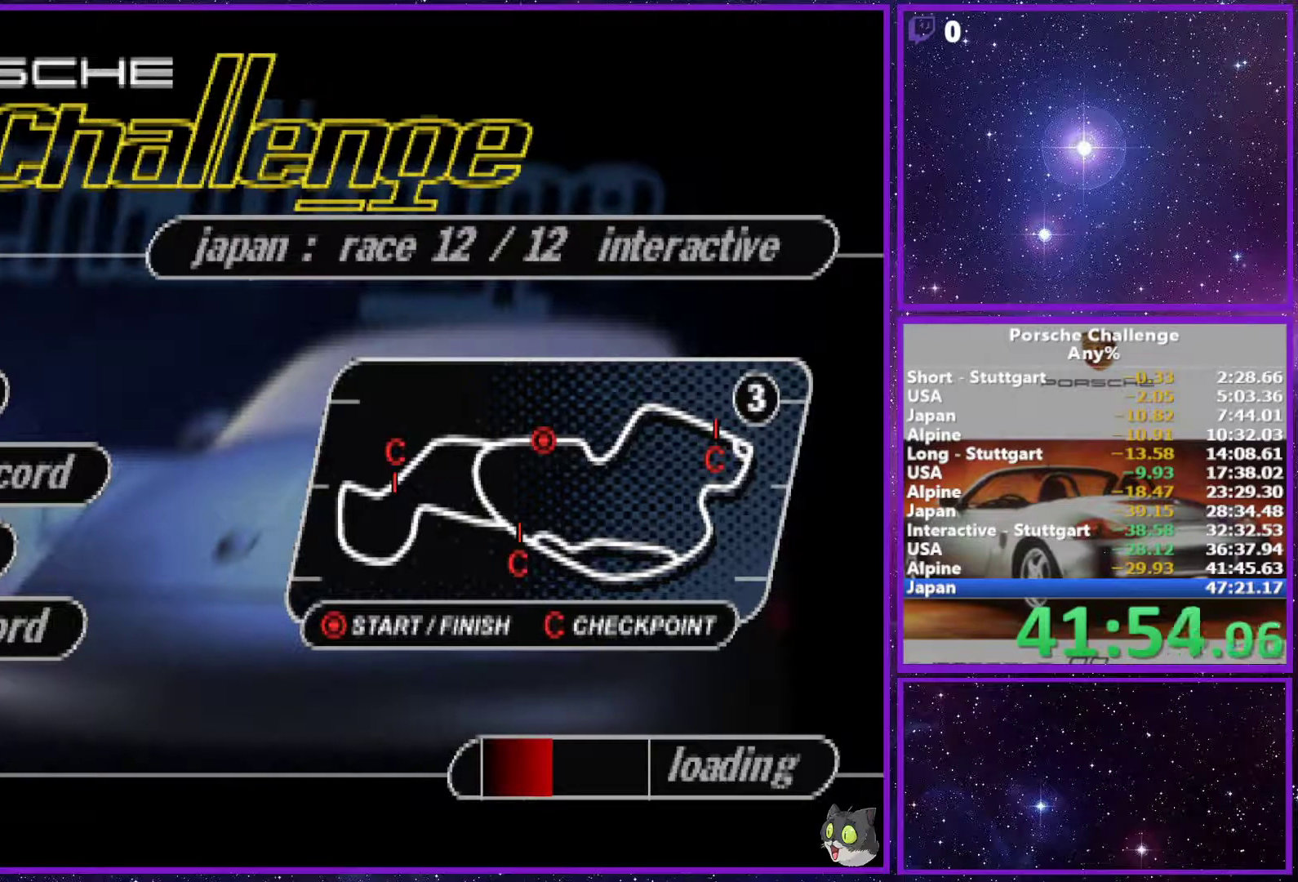
{"buttons": [], "left_stick": "center", "right_stick": "center", "events": [[167, "right_stick", "center"]]}